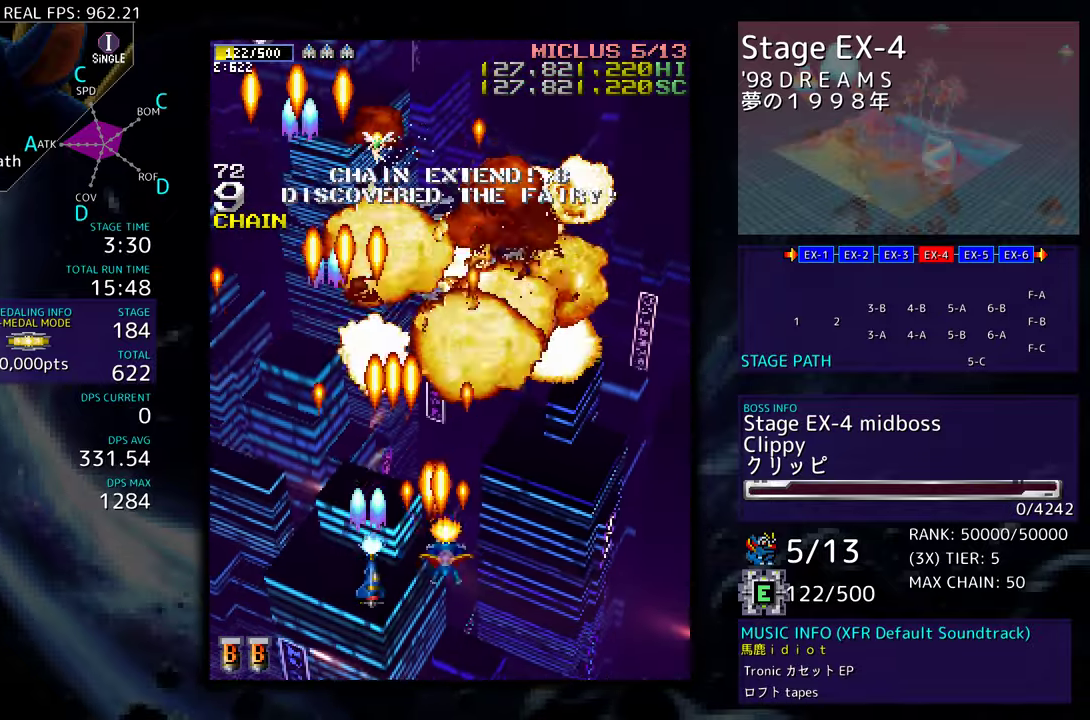
Gameplay with a controller; each line is a JSON object with the inputs held at the frame after it. "events" lists button and stick changes between this image and that frame as [ms after this image, input, new state], when the widget could be followed in between. Not read: L3 R3 other_buttons.
{"buttons": ["DPAD_DOWN", "DPAD_RIGHT"], "events": [[150, "DPAD_RIGHT", "down"], [167, "DPAD_UP", "up"], [467, "DPAD_DOWN", "down"]]}
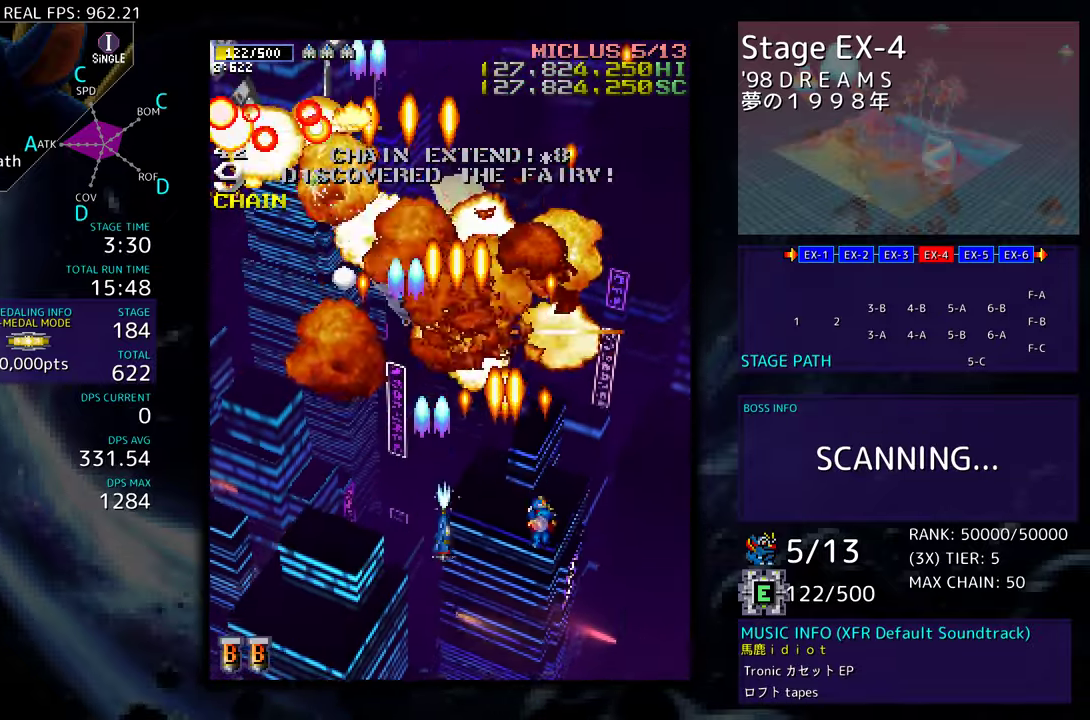
{"buttons": ["DPAD_LEFT"], "events": [[50, "DPAD_RIGHT", "up"], [300, "DPAD_LEFT", "down"], [317, "DPAD_DOWN", "up"]]}
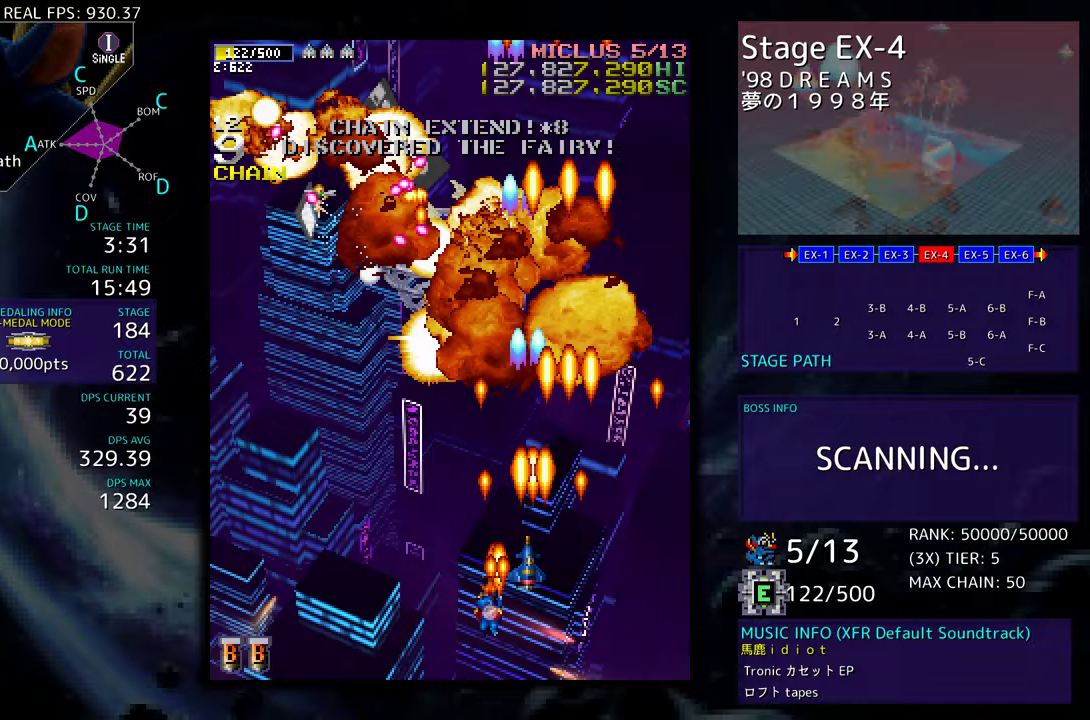
{"buttons": [], "events": [[50, "DPAD_LEFT", "up"], [250, "DPAD_LEFT", "down"], [500, "DPAD_LEFT", "up"]]}
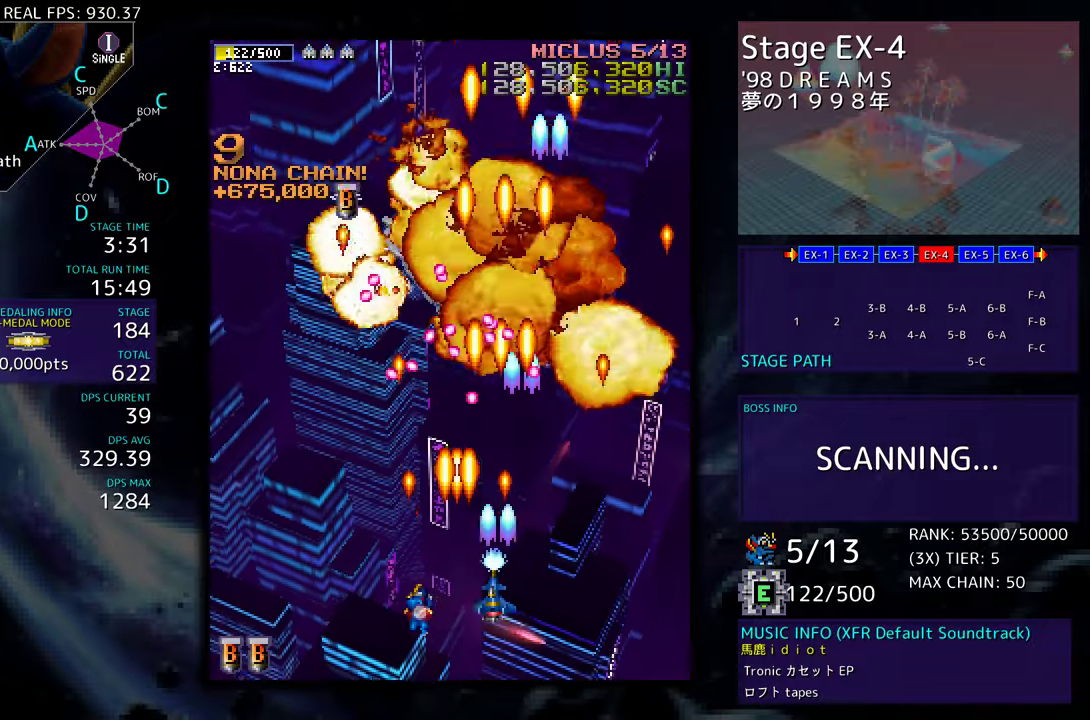
{"buttons": ["DPAD_UP", "DPAD_LEFT"], "events": [[117, "DPAD_LEFT", "down"], [333, "DPAD_UP", "down"]]}
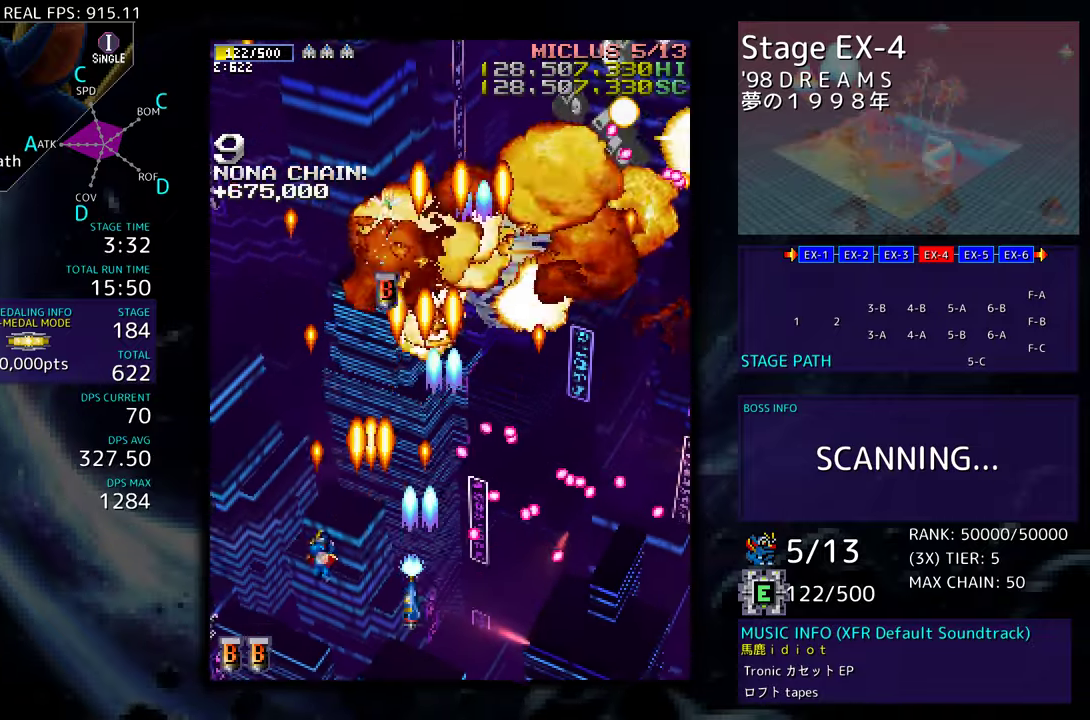
{"buttons": []}
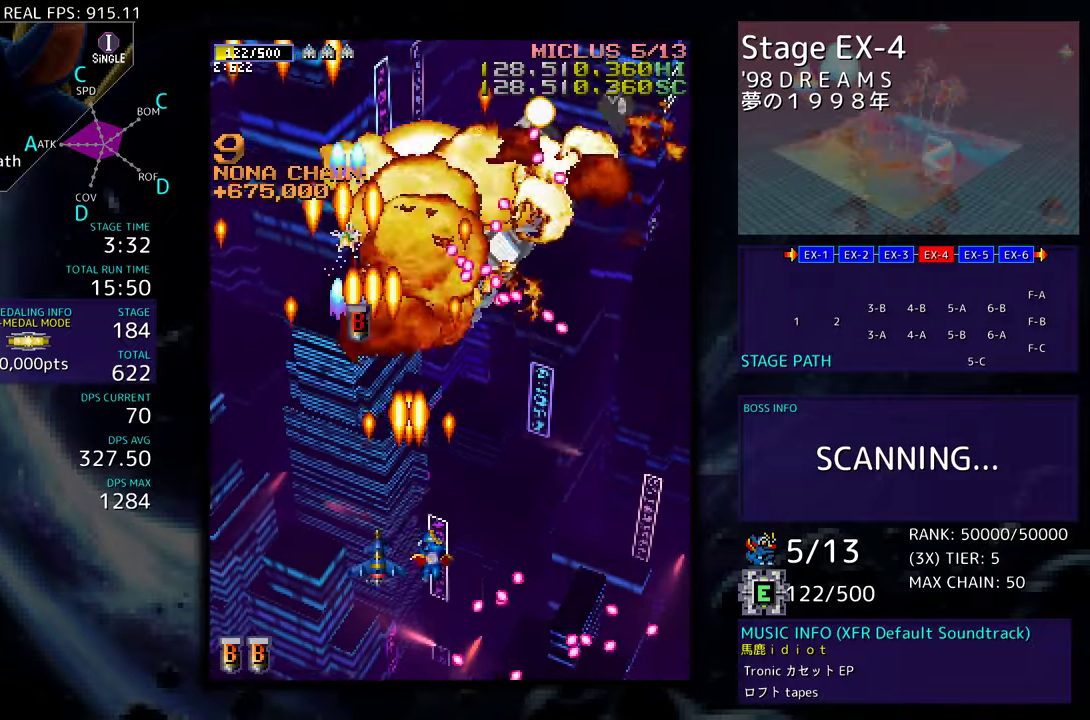
{"buttons": ["DPAD_RIGHT"], "events": [[100, "DPAD_DOWN", "down"], [100, "DPAD_RIGHT", "down"], [183, "DPAD_DOWN", "up"], [217, "DPAD_RIGHT", "up"], [300, "DPAD_RIGHT", "down"]]}
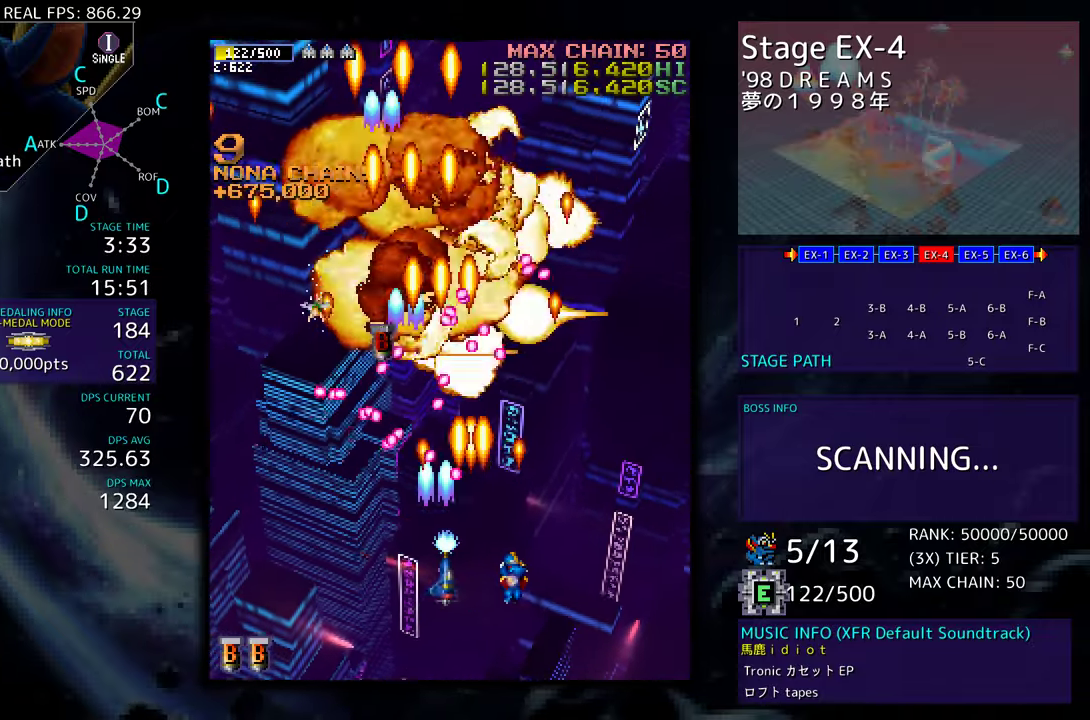
{"buttons": ["DPAD_UP"], "events": [[33, "DPAD_UP", "down"], [267, "DPAD_UP", "up"], [317, "DPAD_UP", "down"], [350, "DPAD_RIGHT", "up"]]}
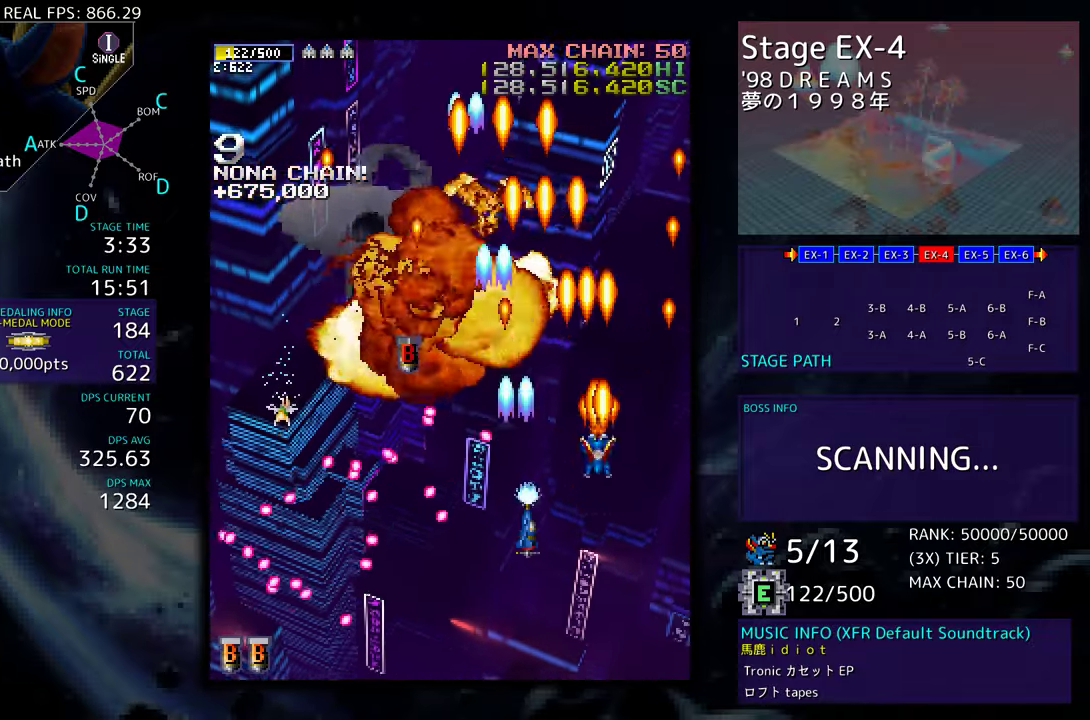
{"buttons": ["DPAD_DOWN", "DPAD_LEFT"], "events": [[50, "DPAD_LEFT", "down"], [83, "DPAD_UP", "up"], [100, "DPAD_DOWN", "down"]]}
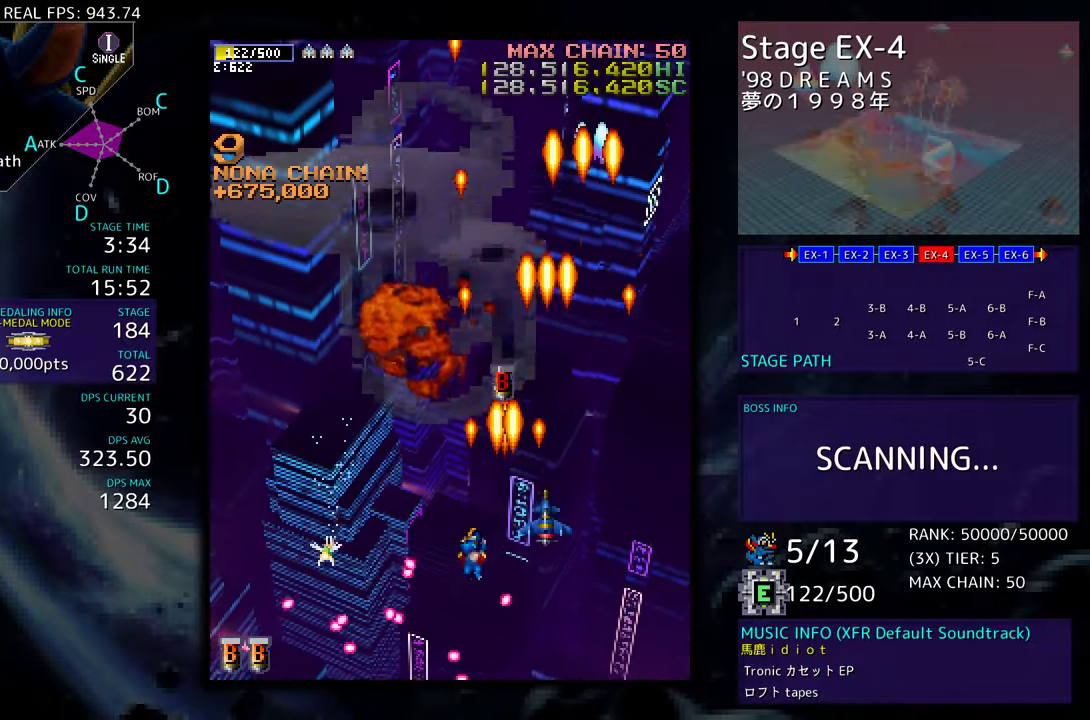
{"buttons": ["DPAD_DOWN"], "events": [[383, "DPAD_DOWN", "up"], [433, "DPAD_UP", "down"], [450, "DPAD_UP", "up"], [467, "DPAD_DOWN", "down"], [483, "DPAD_LEFT", "up"]]}
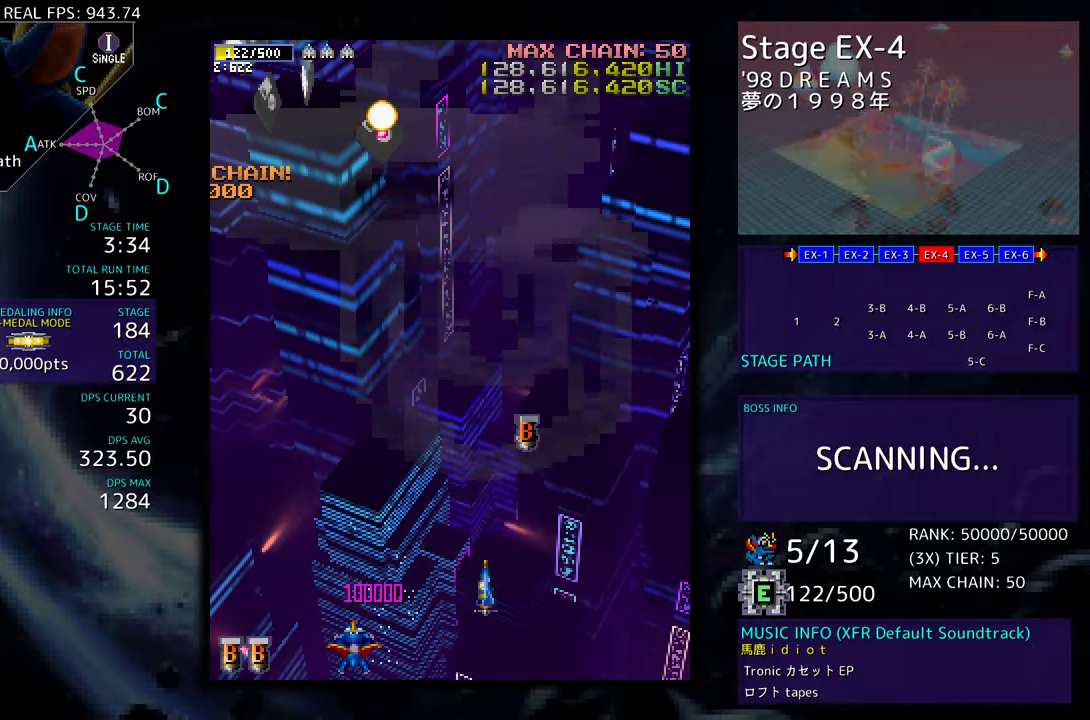
{"buttons": ["DPAD_UP", "DPAD_LEFT"], "events": [[100, "DPAD_DOWN", "up"], [167, "DPAD_RIGHT", "down"], [167, "DPAD_UP", "down"], [383, "DPAD_RIGHT", "up"], [417, "DPAD_LEFT", "down"]]}
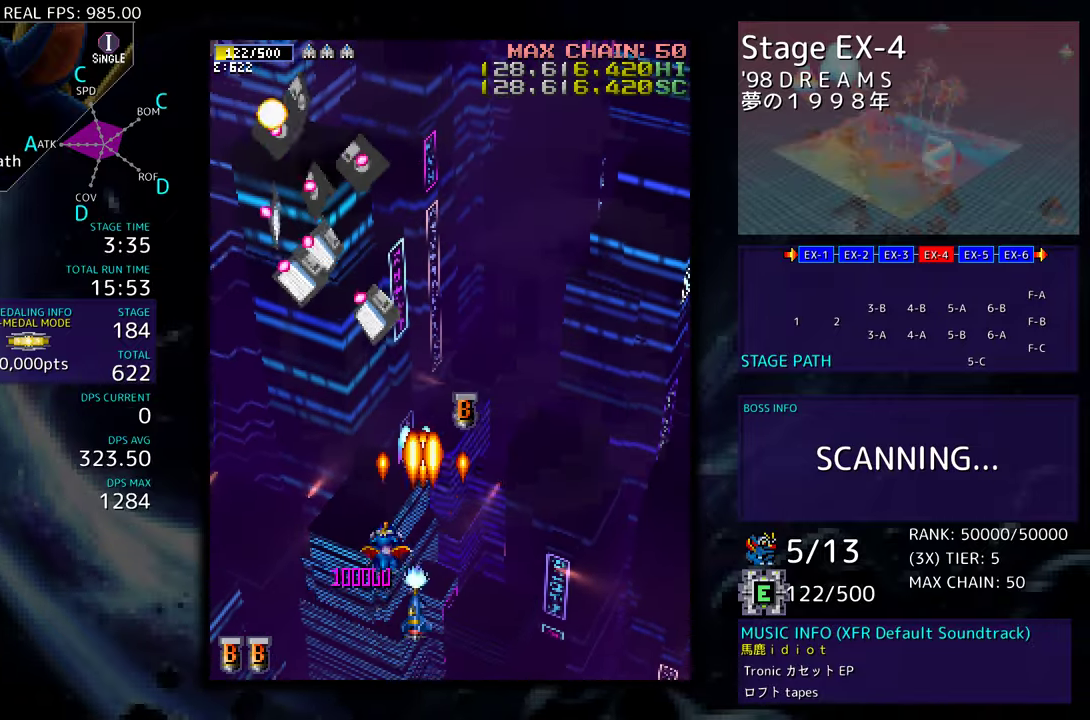
{"buttons": ["DPAD_LEFT"], "events": [[17, "DPAD_UP", "up"], [33, "DPAD_DOWN", "down"], [183, "DPAD_LEFT", "up"], [200, "DPAD_DOWN", "up"], [383, "DPAD_LEFT", "down"]]}
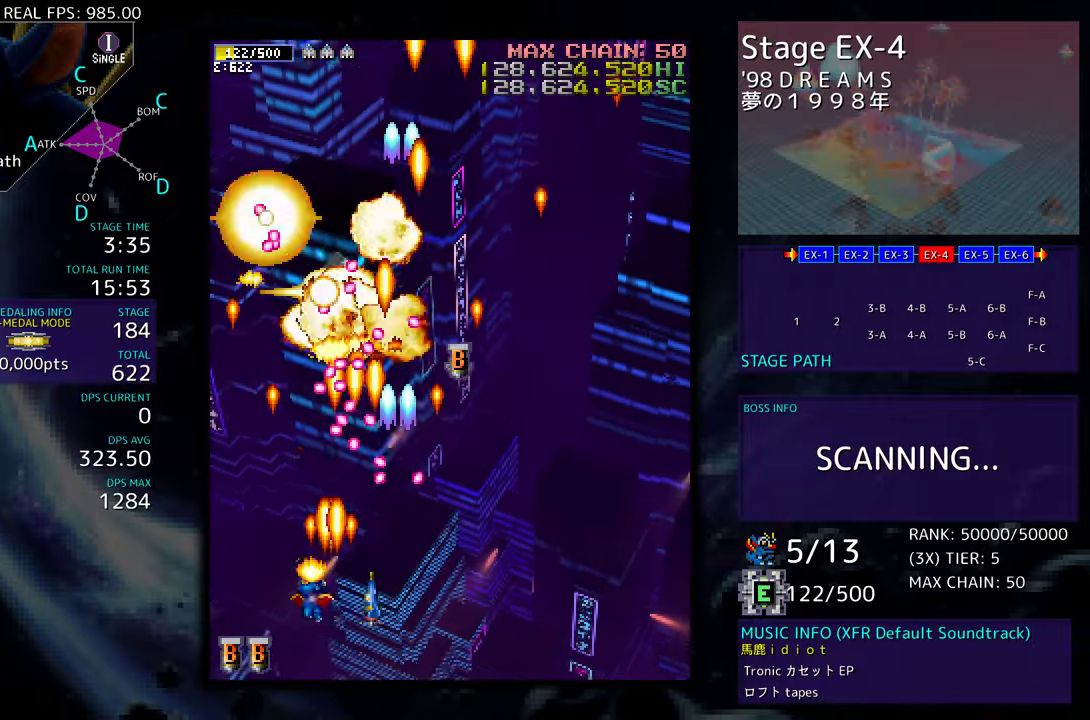
{"buttons": ["DPAD_UP"], "events": [[167, "DPAD_UP", "down"], [500, "DPAD_LEFT", "up"]]}
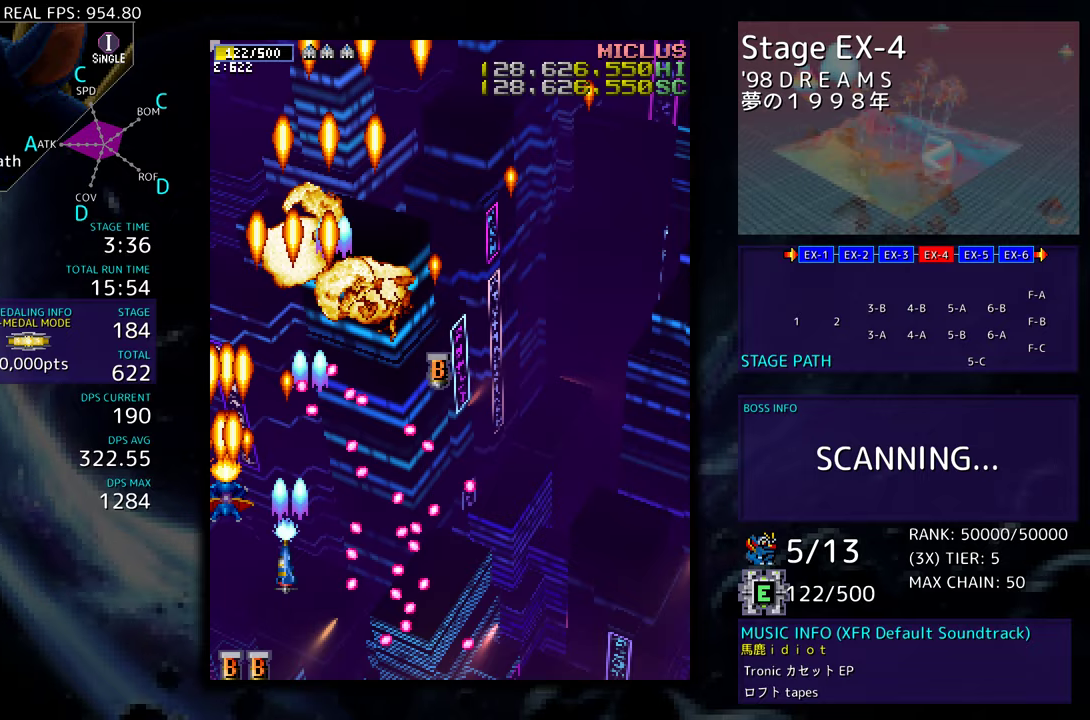
{"buttons": ["DPAD_RIGHT"], "events": [[83, "DPAD_RIGHT", "down"], [317, "DPAD_UP", "up"]]}
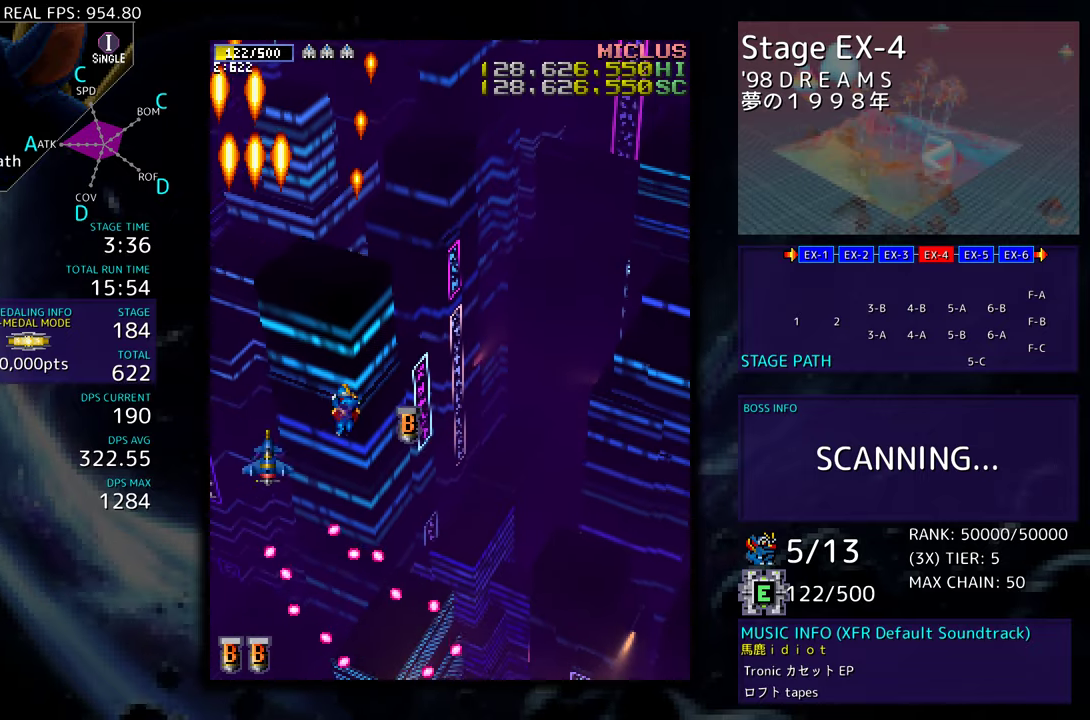
{"buttons": ["DPAD_DOWN"], "events": [[317, "DPAD_DOWN", "down"], [350, "DPAD_RIGHT", "up"]]}
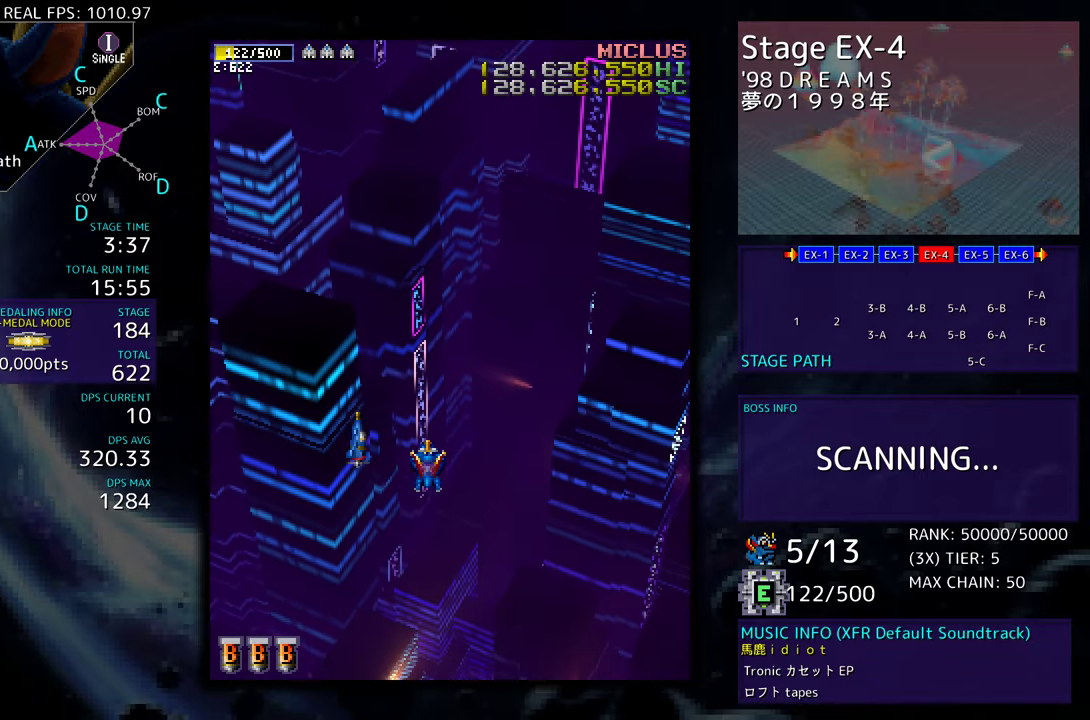
{"buttons": [], "events": [[350, "DPAD_DOWN", "up"]]}
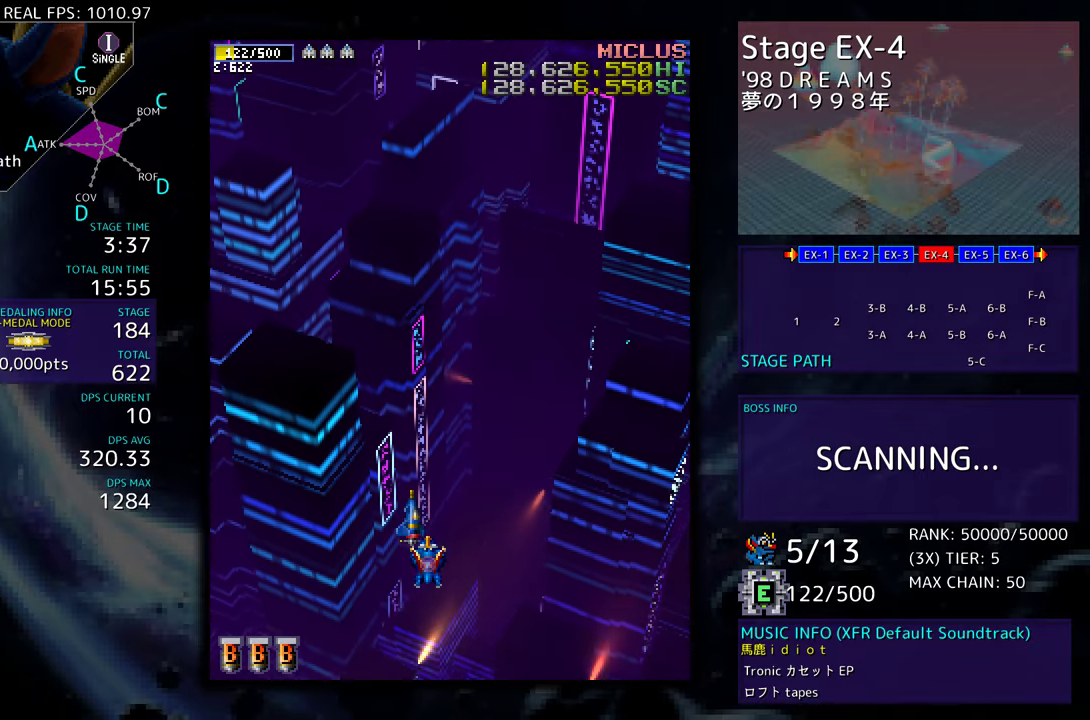
{"buttons": [], "events": []}
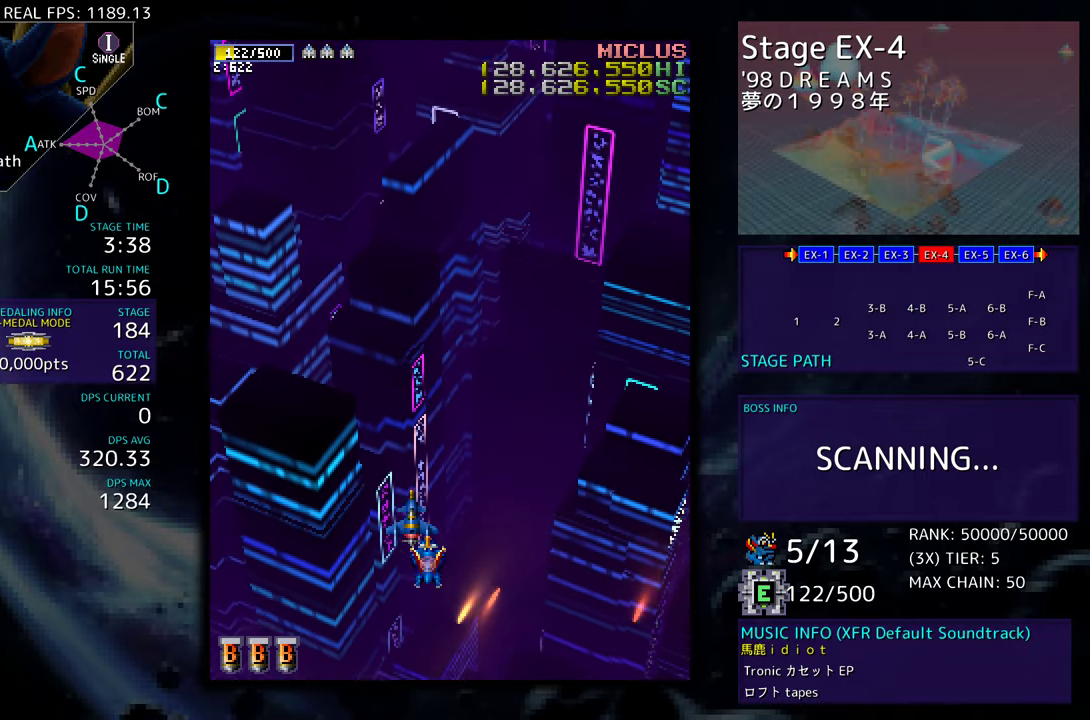
{"buttons": [], "events": []}
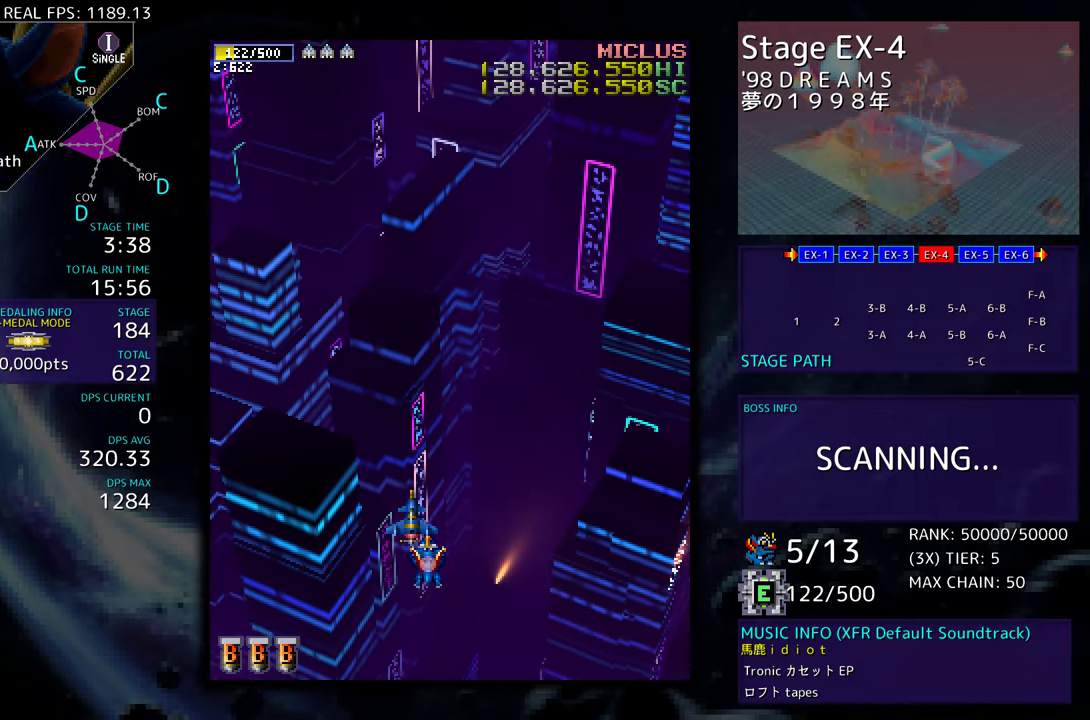
{"buttons": [], "events": []}
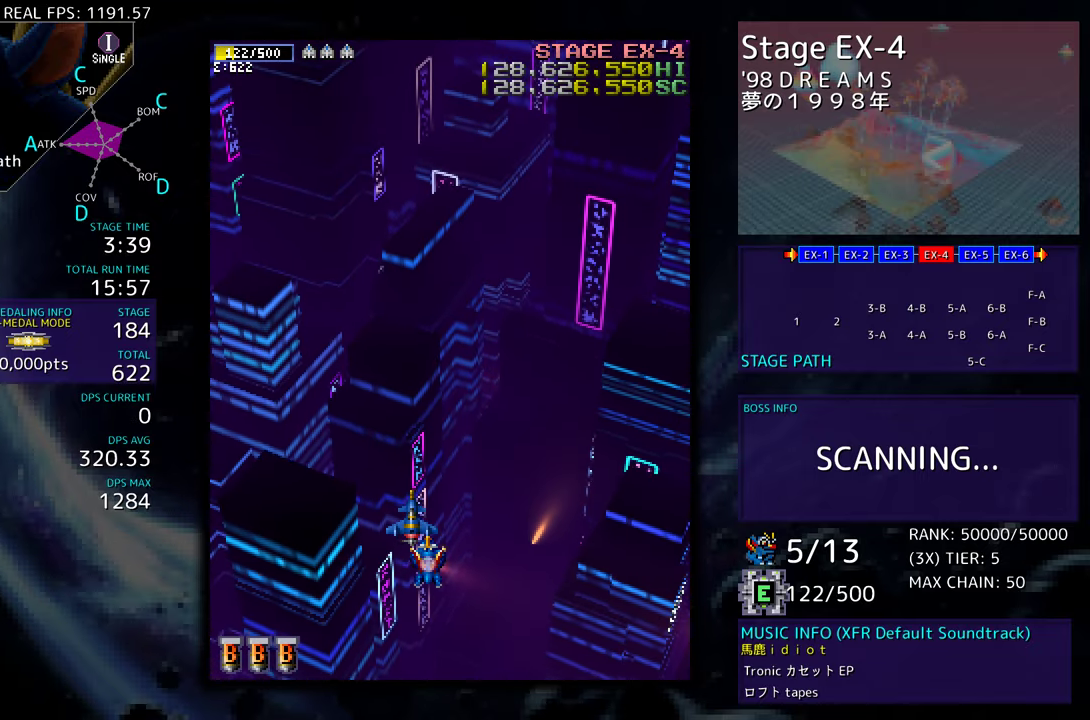
{"buttons": ["DPAD_RIGHT"], "events": [[417, "DPAD_RIGHT", "down"]]}
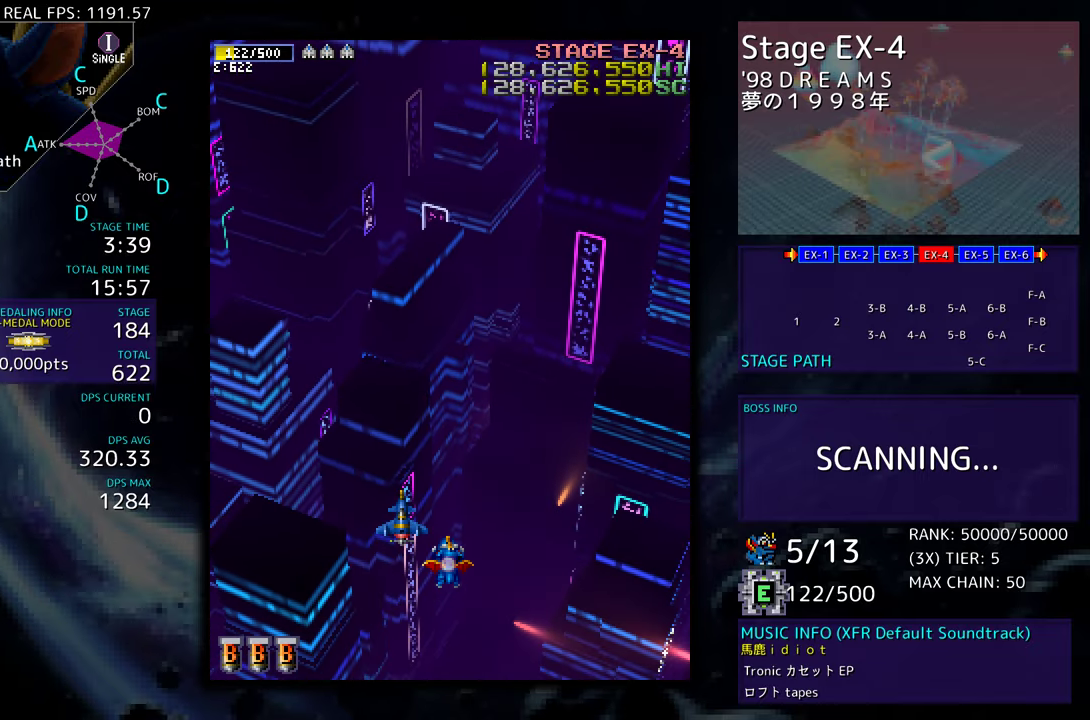
{"buttons": [], "events": [[200, "DPAD_RIGHT", "up"], [200, "DPAD_UP", "down"], [300, "DPAD_UP", "up"]]}
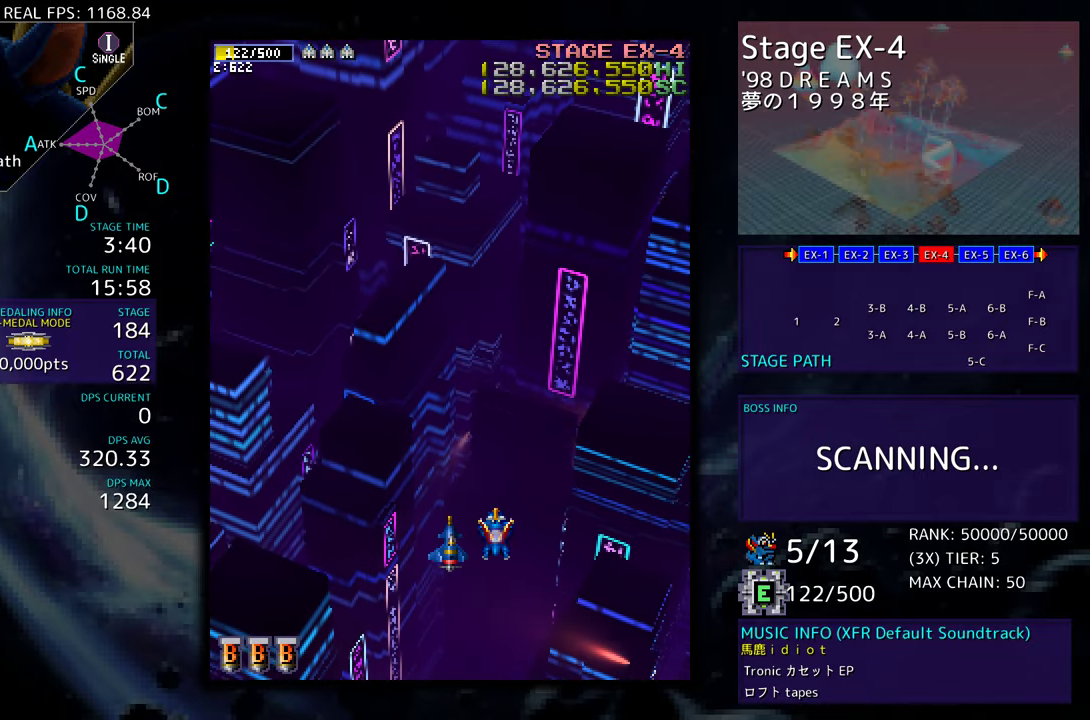
{"buttons": [], "events": [[200, "DPAD_LEFT", "down"], [250, "DPAD_LEFT", "up"]]}
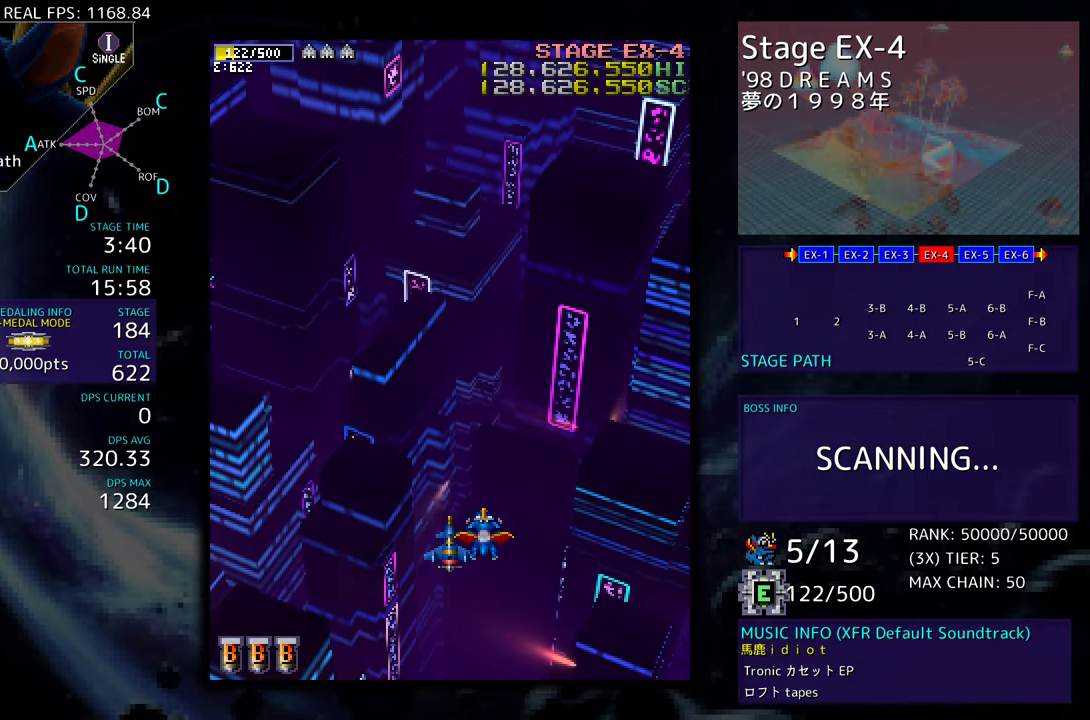
{"buttons": [], "events": []}
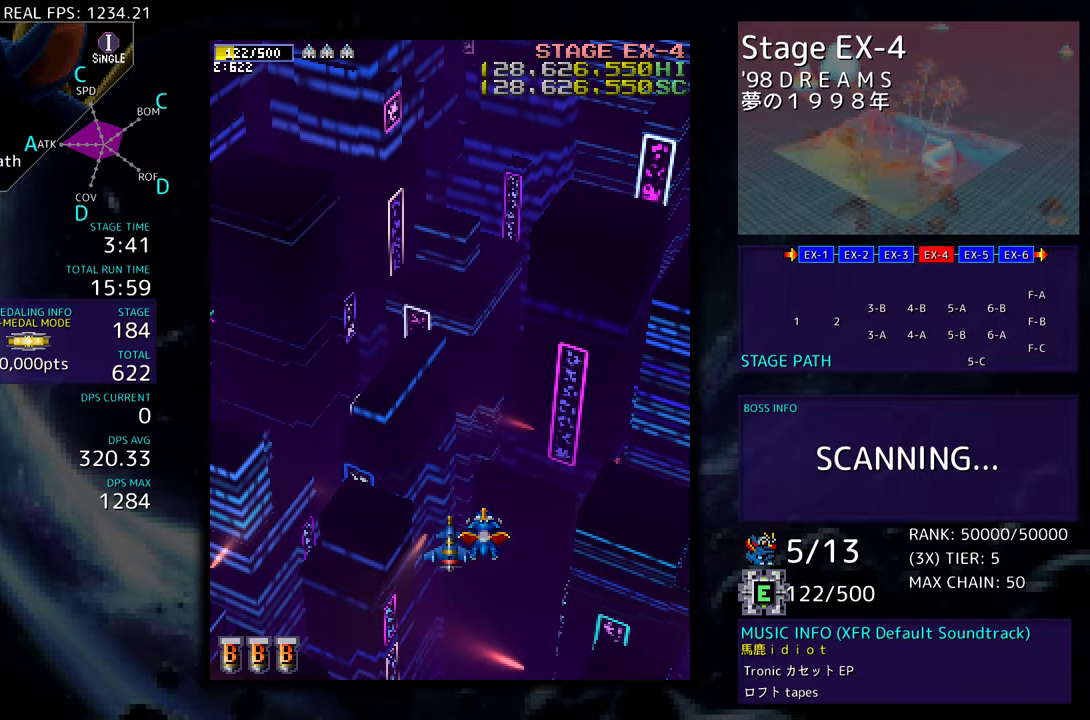
{"buttons": [], "events": []}
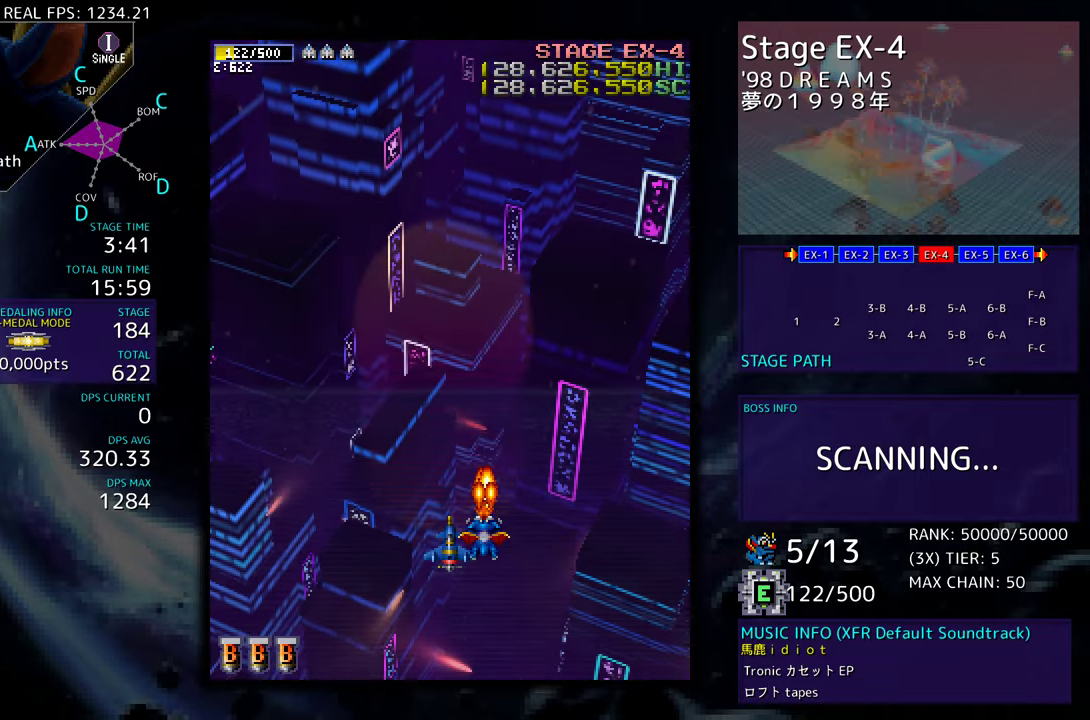
{"buttons": [], "events": [[83, "DPAD_RIGHT", "down"], [400, "DPAD_RIGHT", "up"]]}
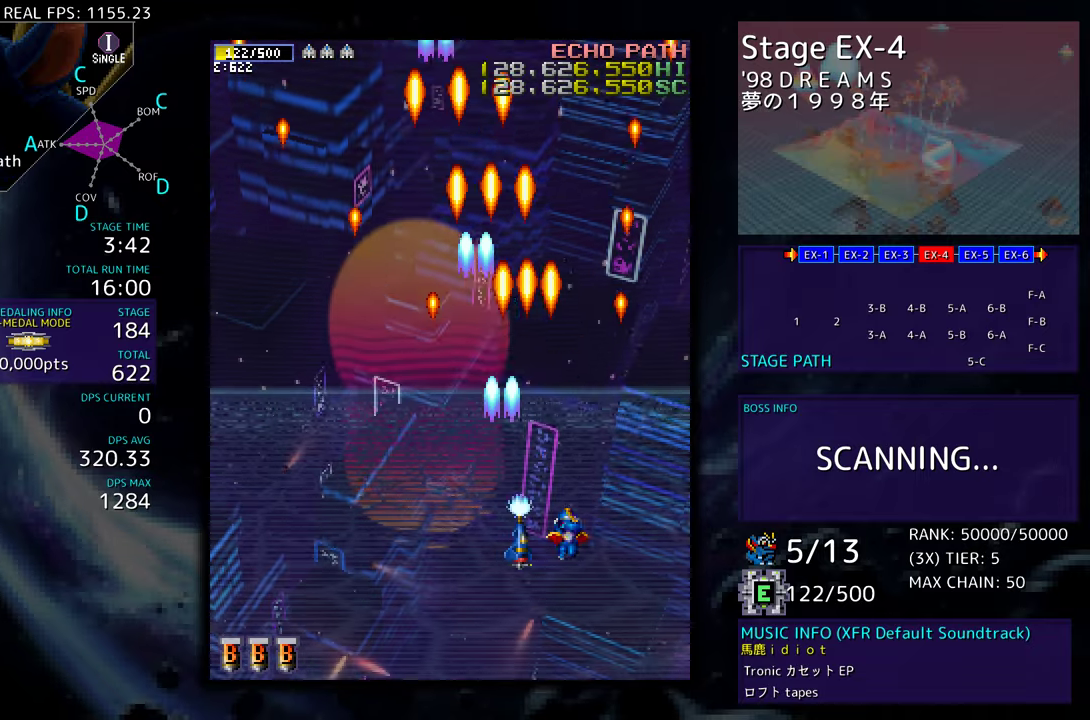
{"buttons": ["DPAD_DOWN"], "events": [[450, "DPAD_DOWN", "down"]]}
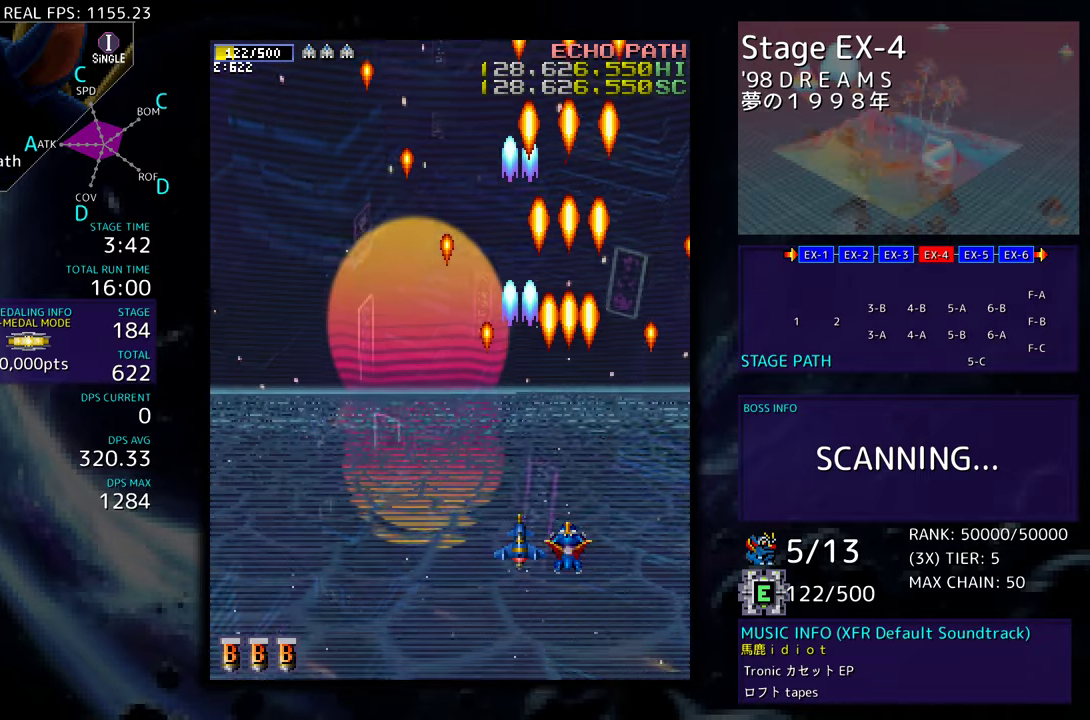
{"buttons": [], "events": [[83, "DPAD_DOWN", "up"], [250, "DPAD_RIGHT", "down"], [383, "DPAD_RIGHT", "up"]]}
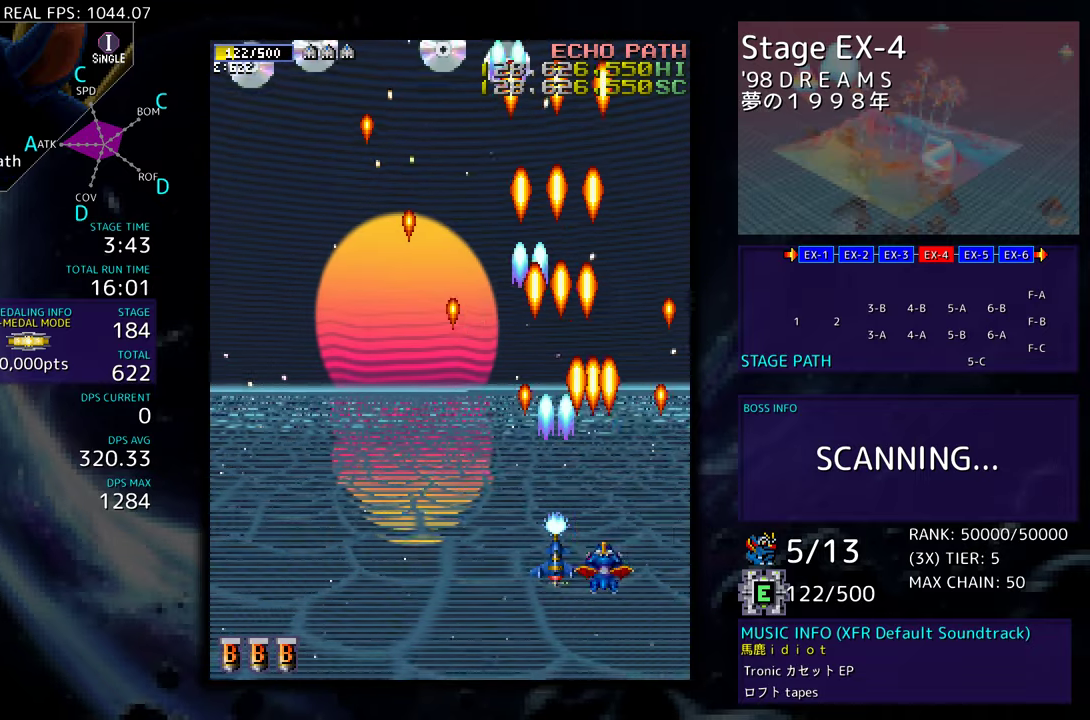
{"buttons": ["DPAD_DOWN"], "events": [[33, "DPAD_LEFT", "down"], [233, "DPAD_LEFT", "up"], [300, "DPAD_LEFT", "down"], [417, "DPAD_LEFT", "up"], [483, "DPAD_DOWN", "down"]]}
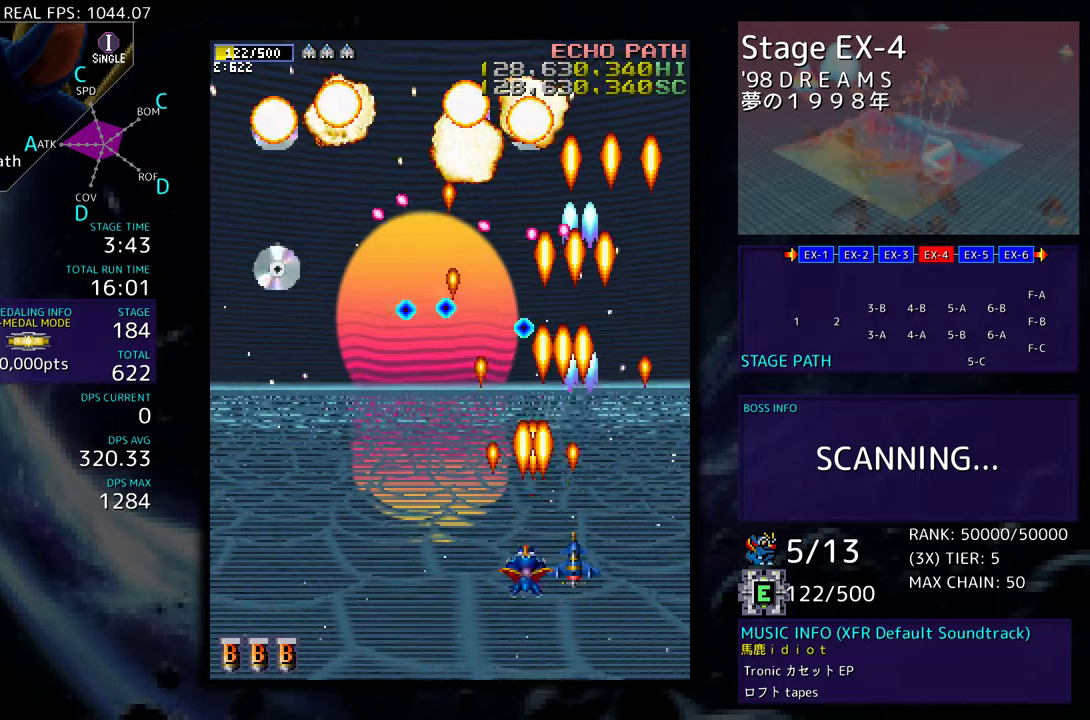
{"buttons": ["DPAD_LEFT"], "events": [[117, "DPAD_LEFT", "down"], [200, "DPAD_DOWN", "up"], [233, "DPAD_DOWN", "down"], [467, "DPAD_DOWN", "up"]]}
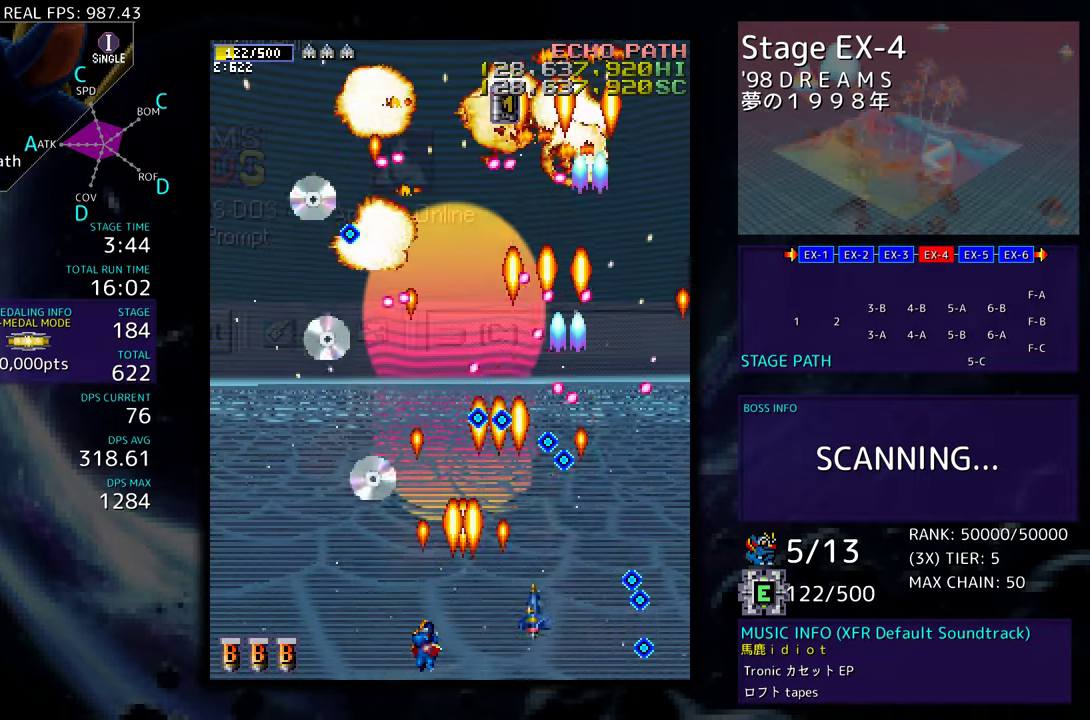
{"buttons": ["DPAD_UP", "DPAD_LEFT"], "events": [[283, "DPAD_UP", "down"]]}